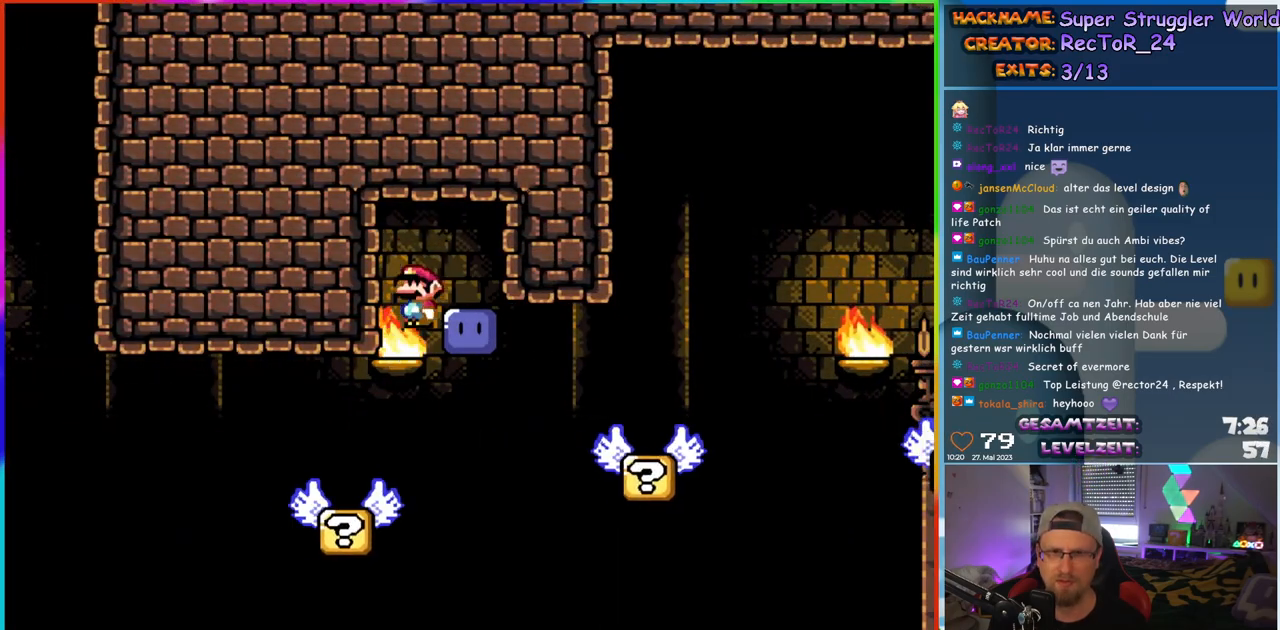
Gameplay with a controller (Nintendo layout); each line is a JSON object with the inputs held at the frame after it. "events" lists button and stick changes between this image and that frame as [ms after this image, input, new state], when the widget could be followed in between. Not read: L1 L3 R3.
{"buttons": ["Y"], "events": [[33, "DPAD_LEFT", "up"], [33, "DPAD_UP", "down"], [67, "DPAD_RIGHT", "down"], [67, "DPAD_UP", "up"], [300, "B", "up"], [317, "Y", "up"], [383, "DPAD_RIGHT", "up"], [483, "Y", "down"]]}
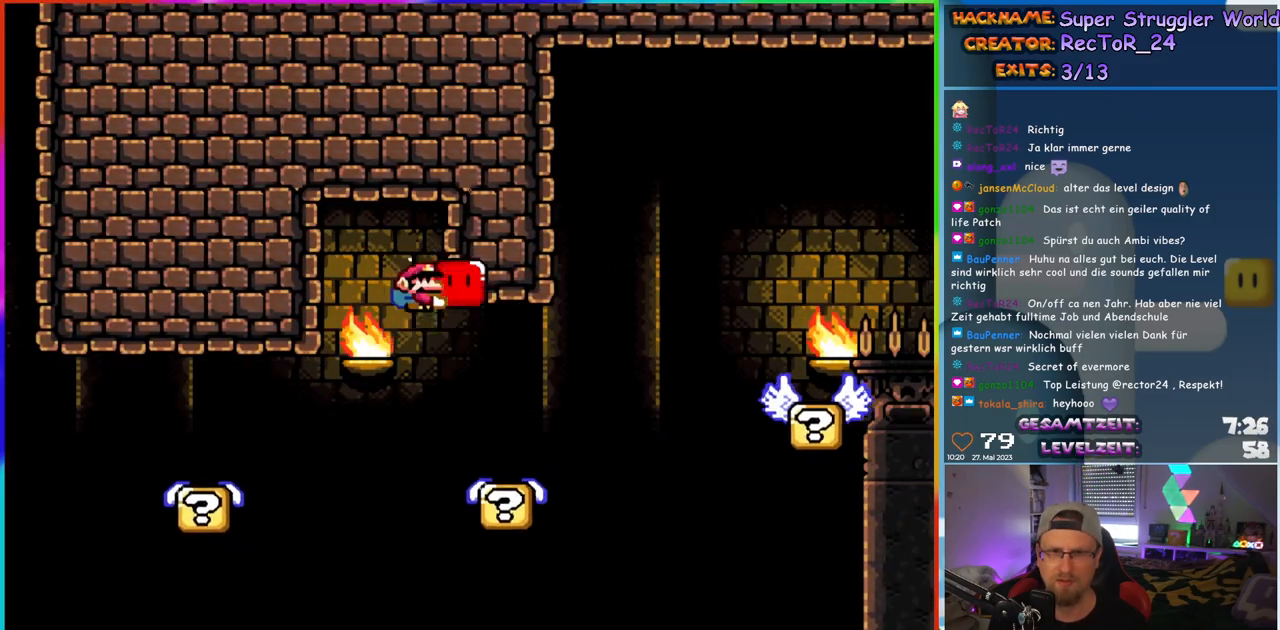
{"buttons": ["Y", "DPAD_RIGHT"], "events": [[150, "DPAD_RIGHT", "down"], [400, "B", "down"], [467, "B", "up"]]}
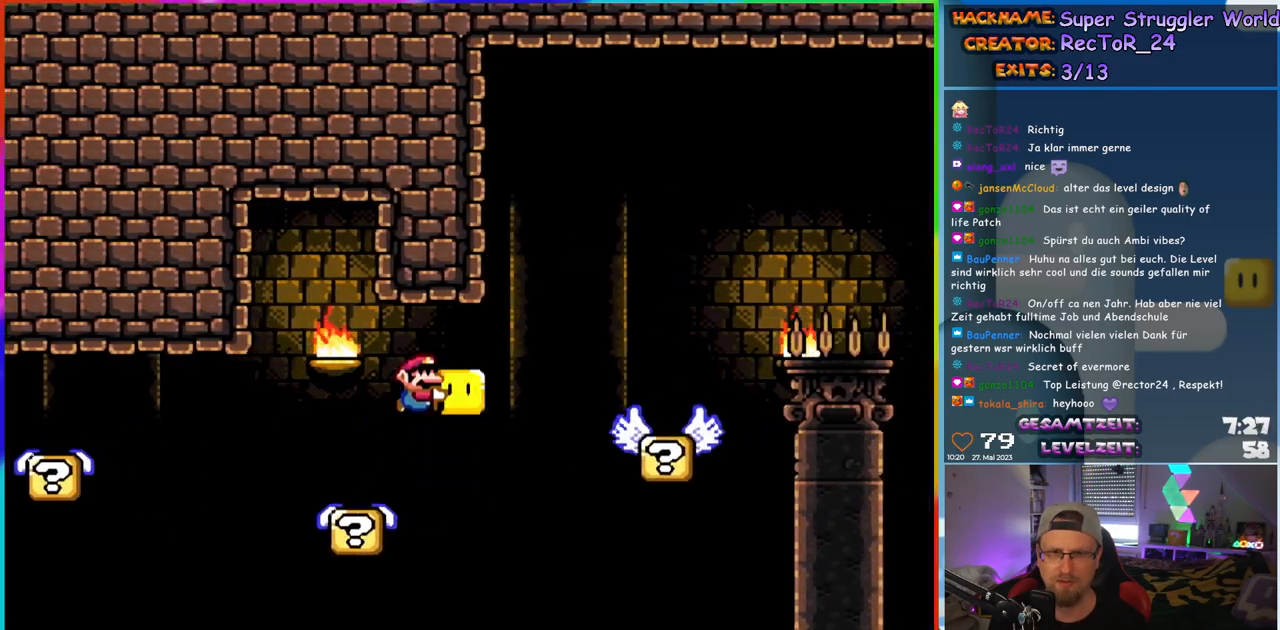
{"buttons": ["B", "Y", "DPAD_RIGHT"], "events": [[433, "B", "down"]]}
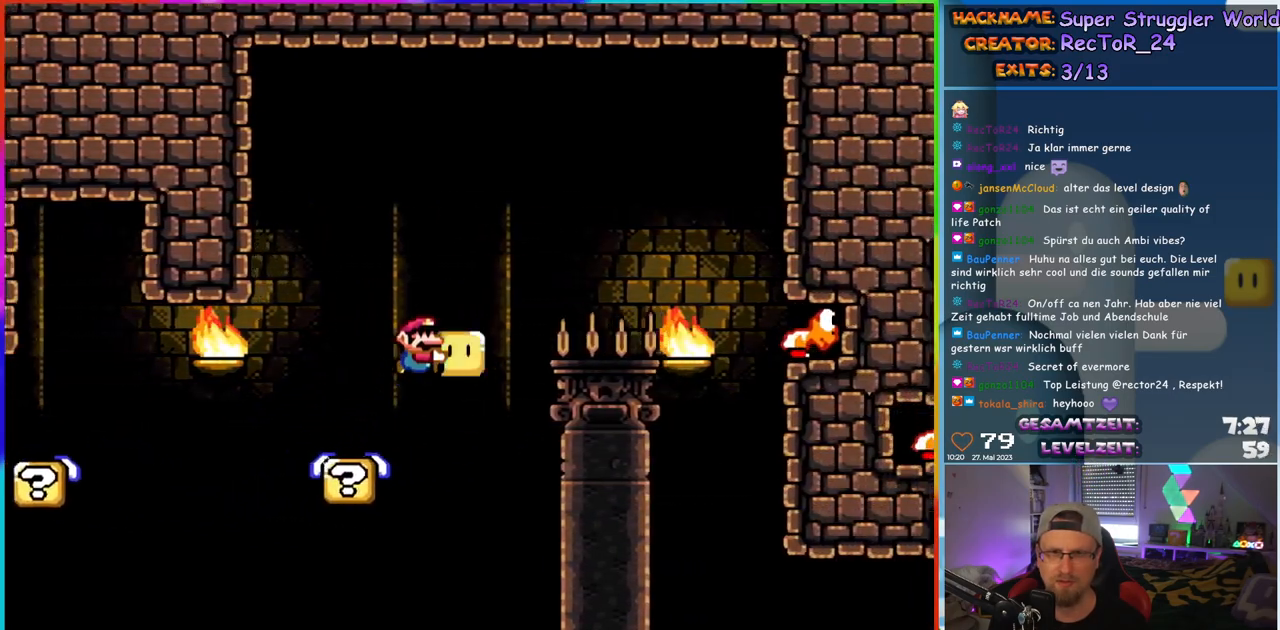
{"buttons": ["B", "Y", "DPAD_RIGHT"], "events": []}
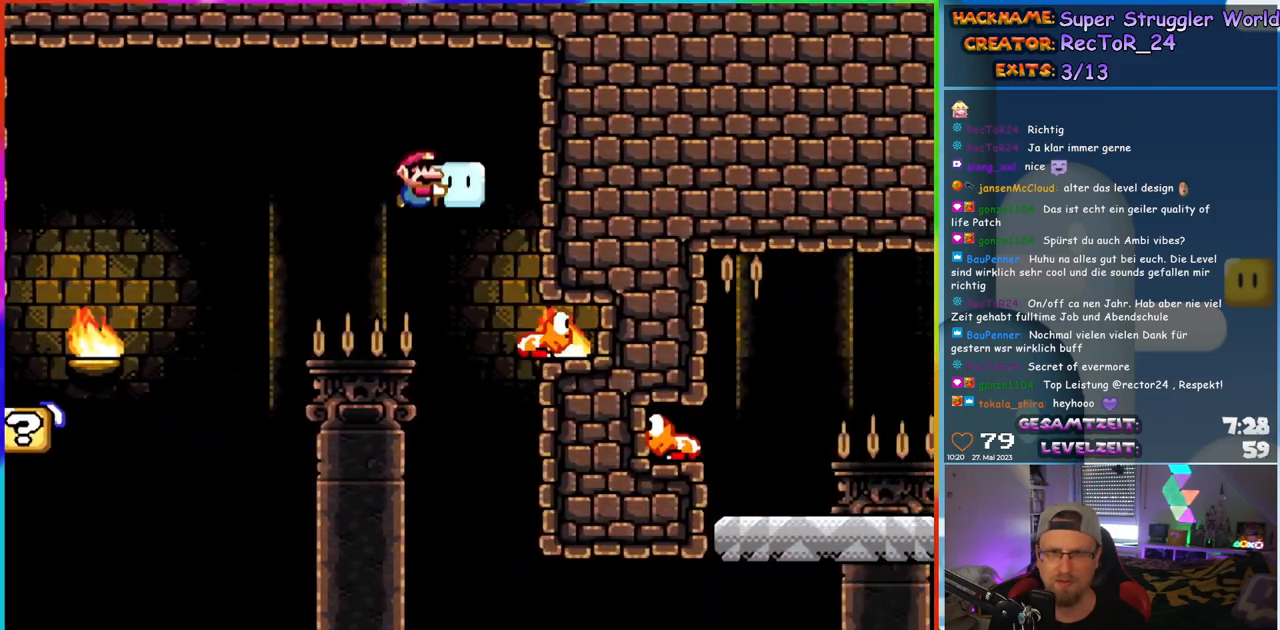
{"buttons": ["Y", "DPAD_RIGHT"], "events": [[67, "DPAD_UP", "down"], [83, "DPAD_RIGHT", "up"], [100, "DPAD_LEFT", "down"], [100, "DPAD_UP", "up"], [133, "B", "up"], [183, "DPAD_LEFT", "up"], [467, "DPAD_RIGHT", "down"]]}
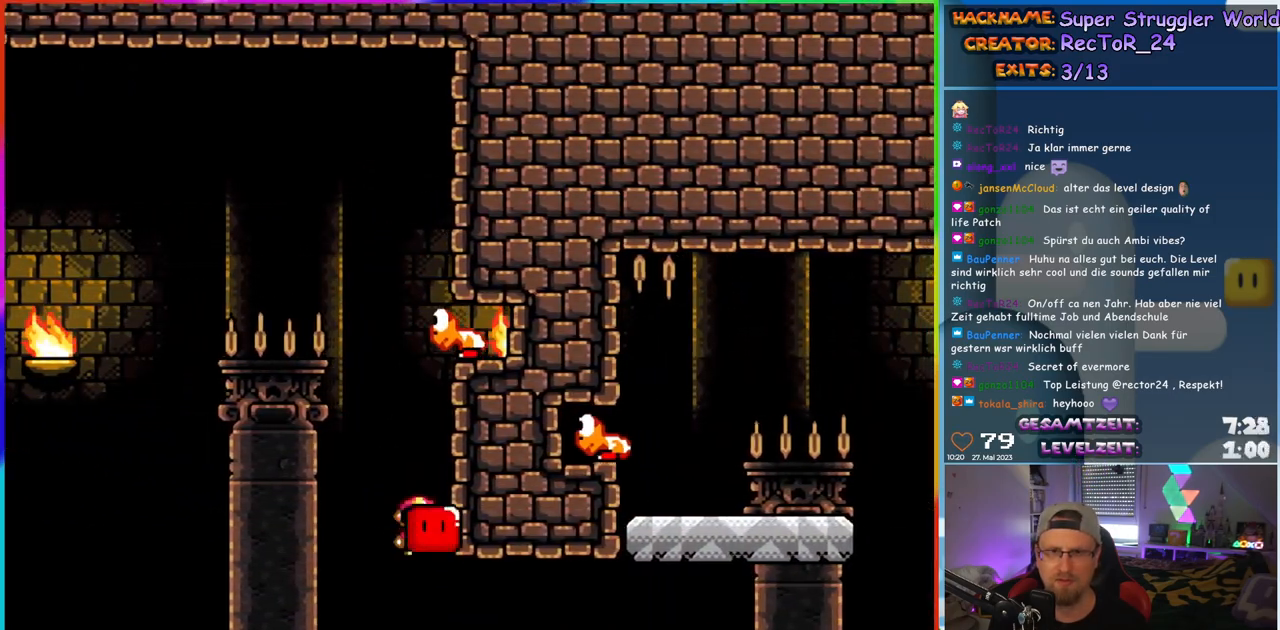
{"buttons": ["Y", "DPAD_RIGHT"], "events": []}
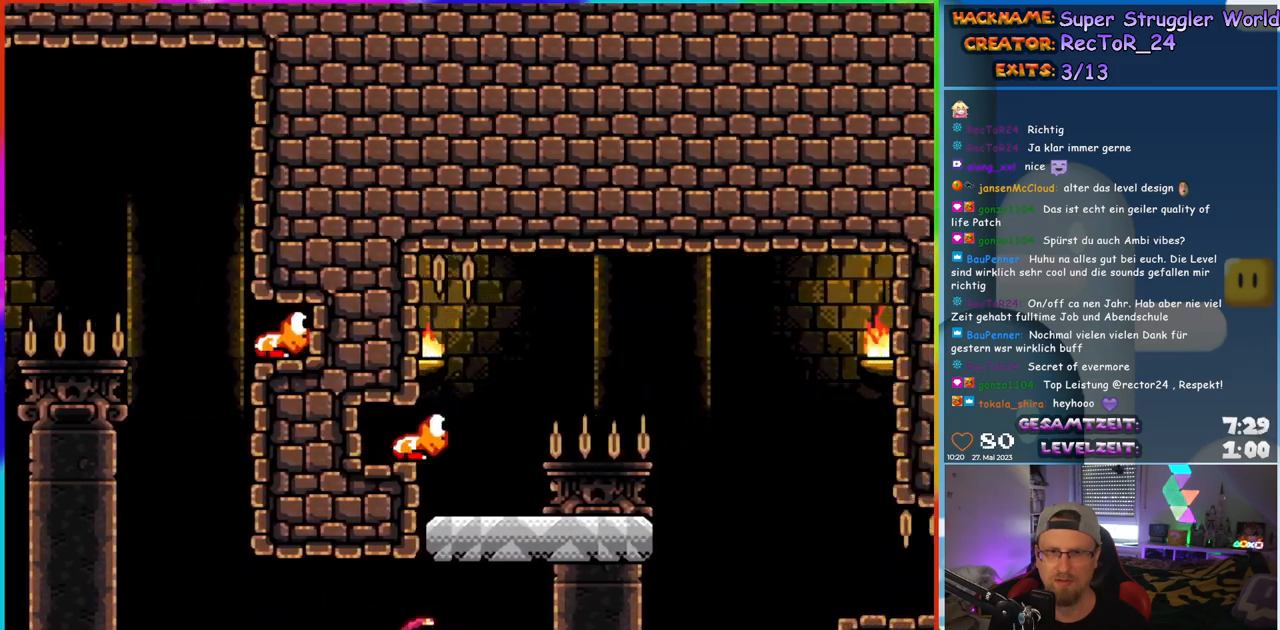
{"buttons": ["Y", "DPAD_UP"], "events": [[17, "B", "down"], [150, "B", "up"], [150, "DPAD_RIGHT", "up"], [150, "DPAD_UP", "down"], [167, "DPAD_LEFT", "down"], [233, "DPAD_UP", "up"], [283, "DPAD_LEFT", "up"], [400, "DPAD_LEFT", "down"], [467, "DPAD_LEFT", "up"], [483, "DPAD_UP", "down"]]}
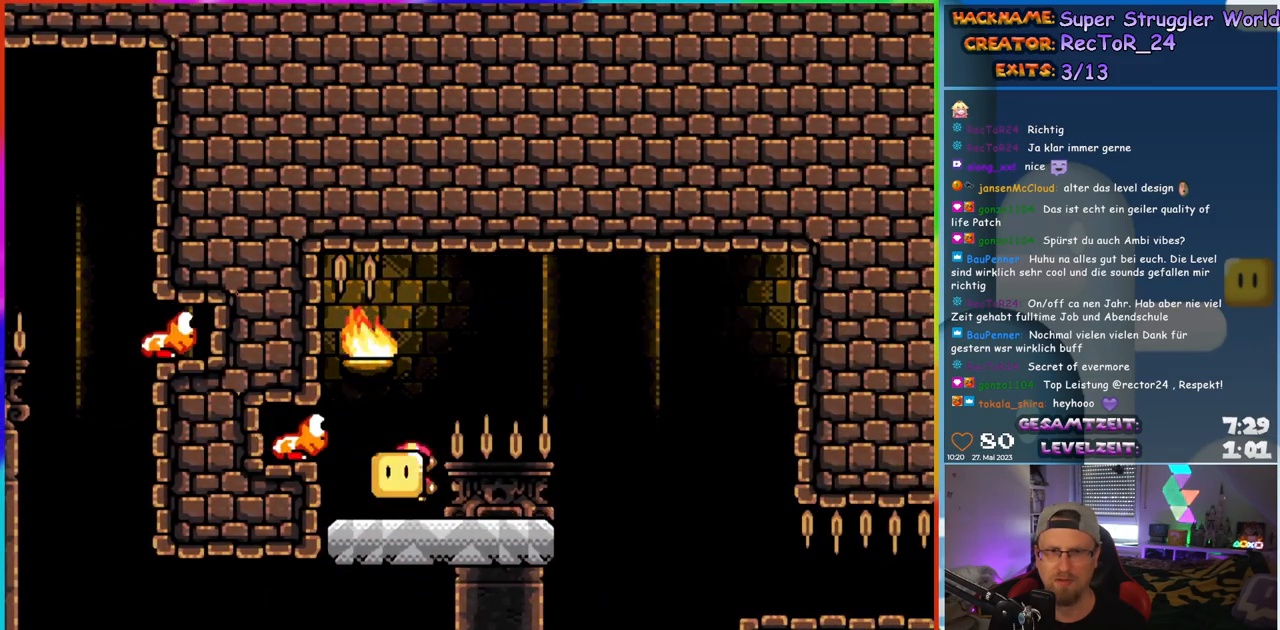
{"buttons": ["B", "Y", "DPAD_RIGHT"], "events": [[17, "B", "down"], [17, "DPAD_RIGHT", "down"], [17, "DPAD_UP", "up"]]}
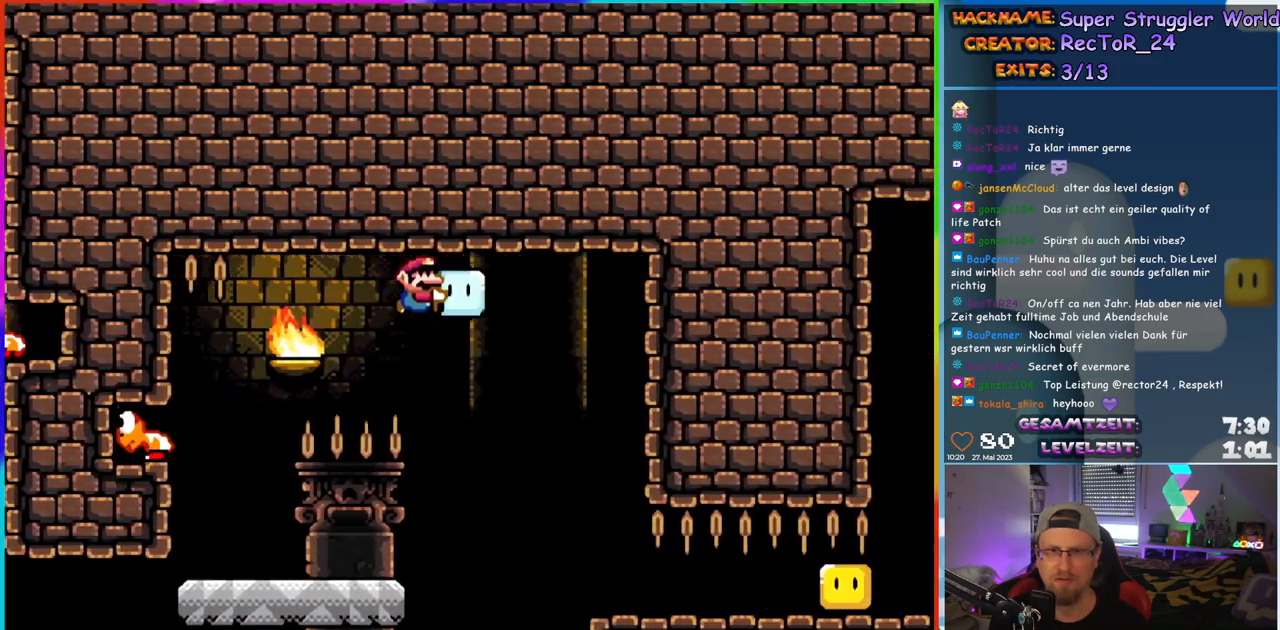
{"buttons": ["Y", "DPAD_RIGHT"], "events": [[100, "B", "up"], [317, "DPAD_RIGHT", "up"], [317, "DPAD_UP", "down"], [333, "DPAD_LEFT", "down"], [350, "DPAD_UP", "up"], [400, "DPAD_LEFT", "up"], [400, "DPAD_UP", "down"], [417, "DPAD_RIGHT", "down"], [417, "DPAD_UP", "up"]]}
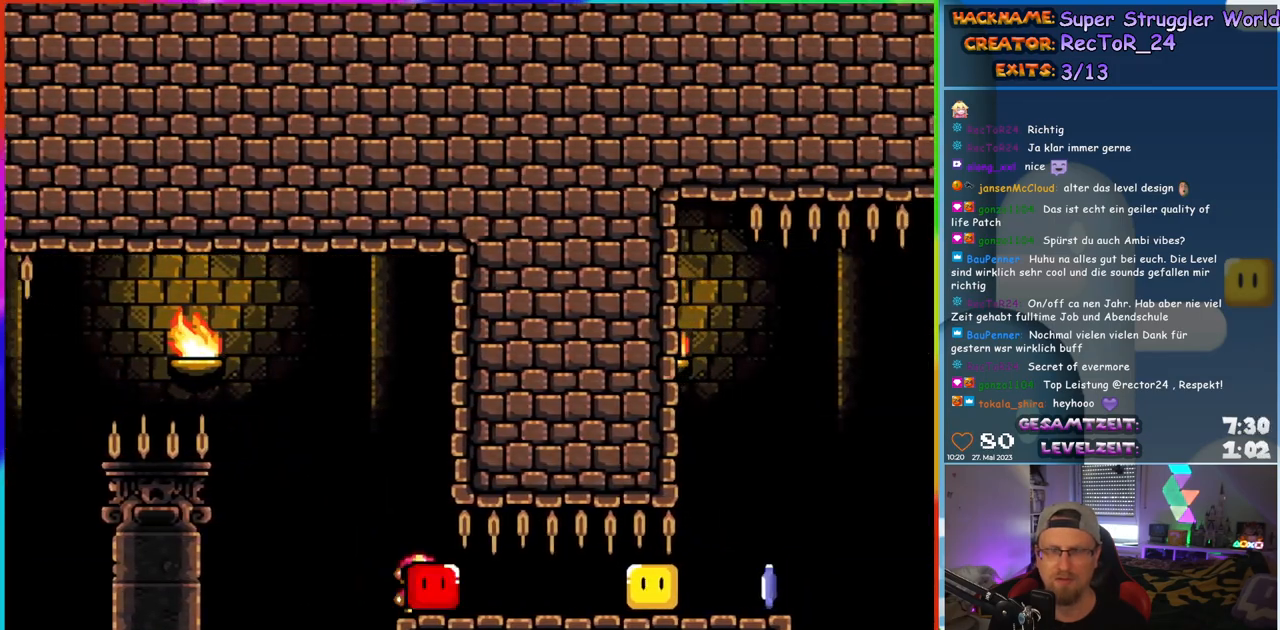
{"buttons": ["X", "DPAD_RIGHT"], "events": [[83, "Y", "up"], [150, "Y", "down"], [300, "Y", "up"], [317, "X", "down"]]}
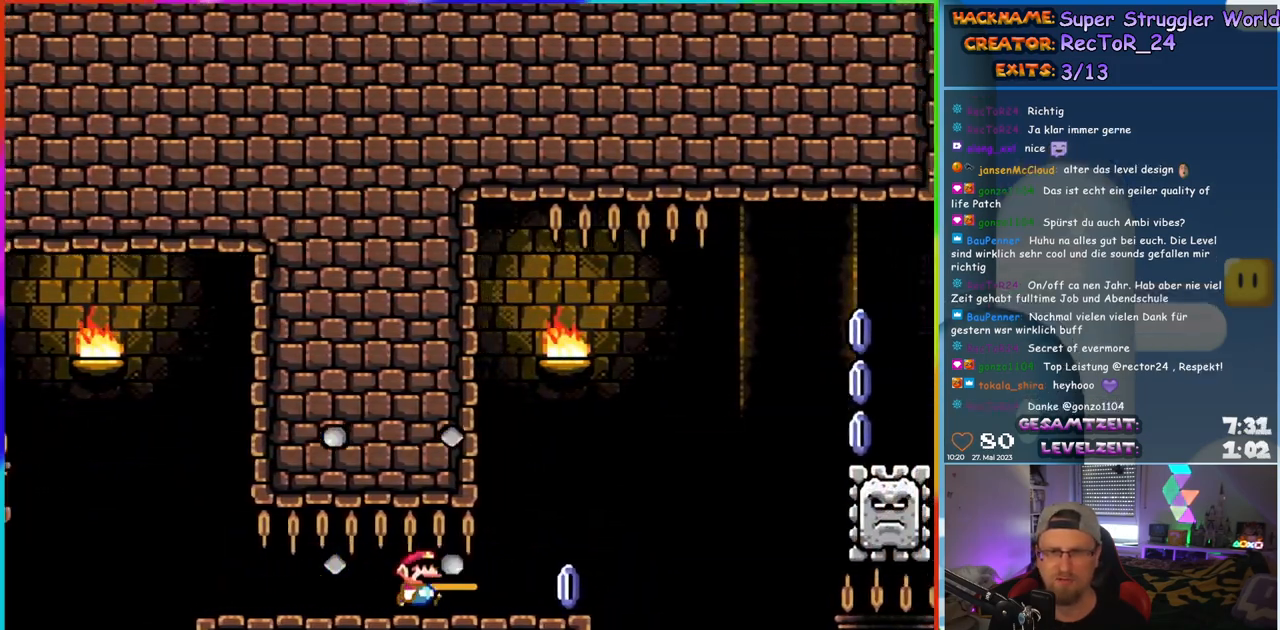
{"buttons": ["A", "X", "DPAD_RIGHT"], "events": [[333, "A", "down"]]}
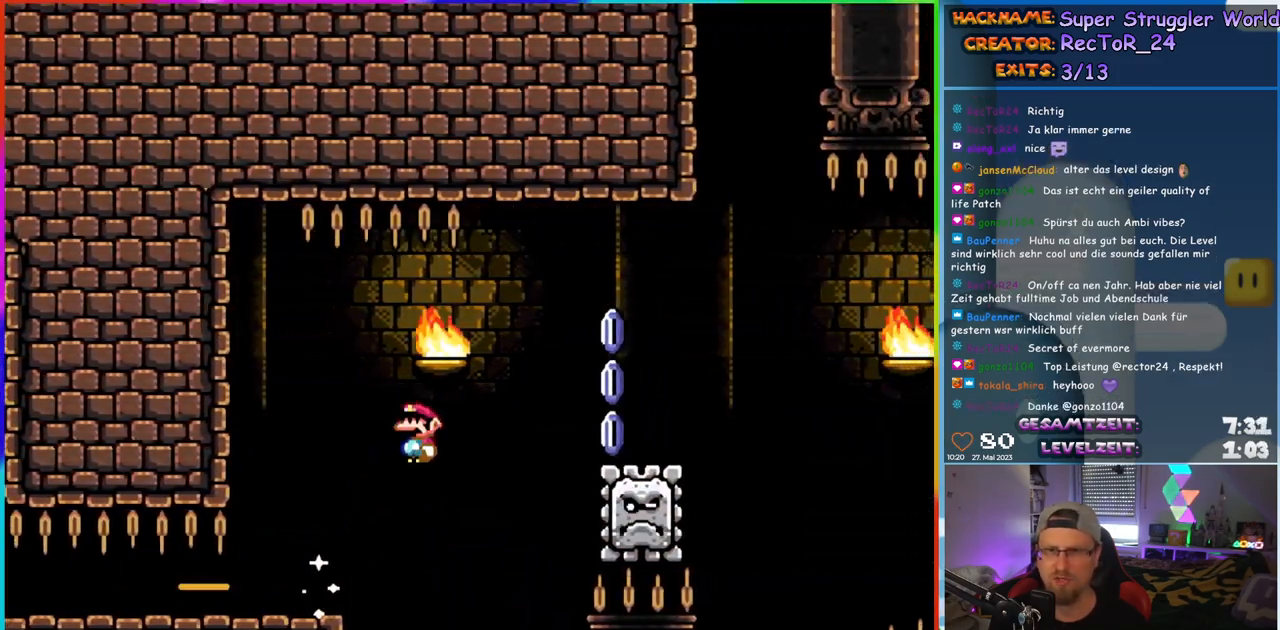
{"buttons": ["A", "X", "DPAD_LEFT"], "events": [[383, "DPAD_RIGHT", "up"], [383, "DPAD_UP", "down"], [400, "DPAD_LEFT", "down"], [400, "DPAD_UP", "up"]]}
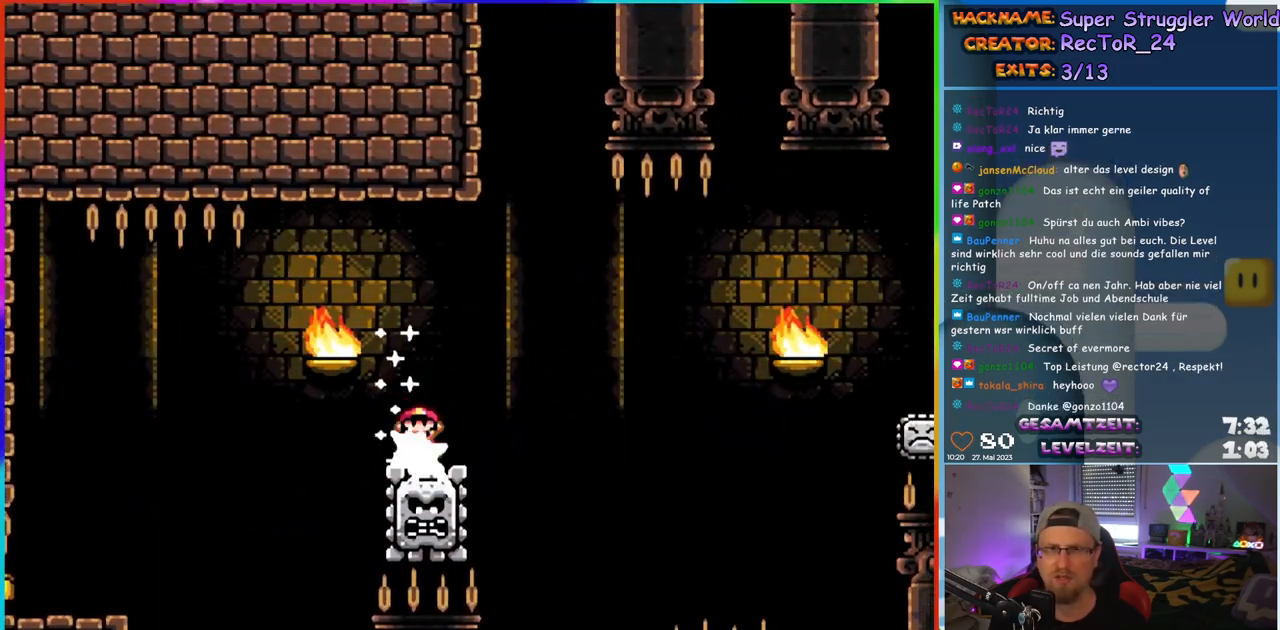
{"buttons": ["A", "X", "DPAD_RIGHT"], "events": [[50, "DPAD_LEFT", "up"], [433, "DPAD_RIGHT", "down"]]}
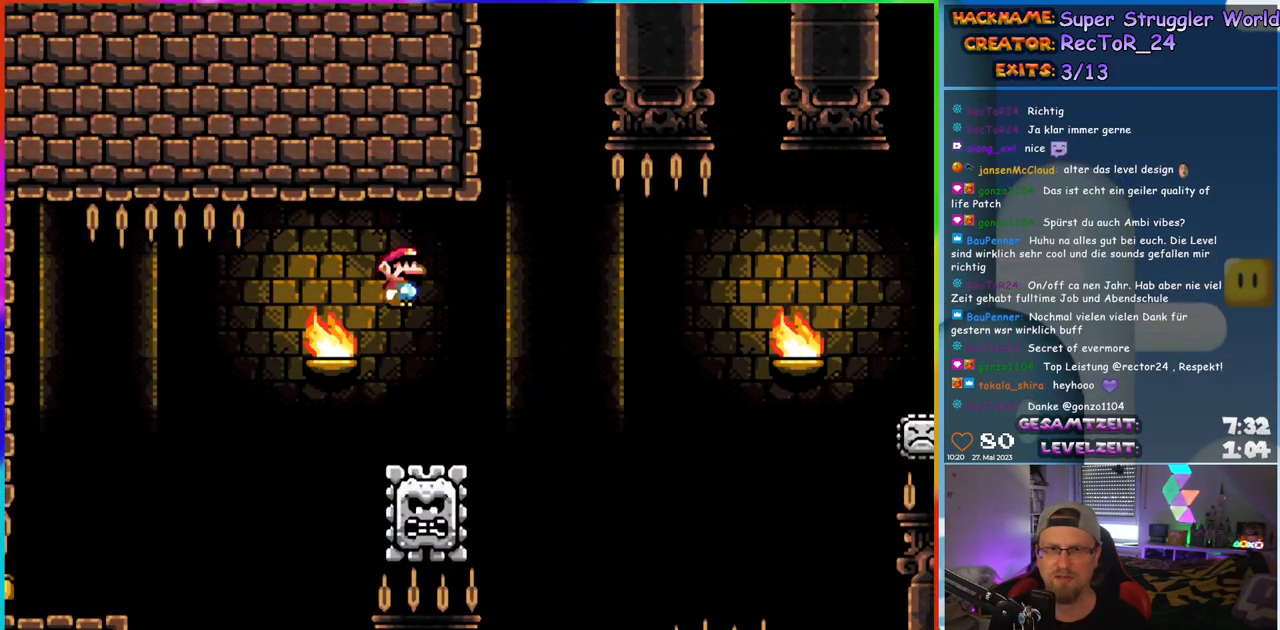
{"buttons": ["A", "X", "DPAD_RIGHT"], "events": [[50, "DPAD_RIGHT", "up"], [133, "DPAD_LEFT", "down"], [217, "DPAD_LEFT", "up"], [383, "DPAD_RIGHT", "down"]]}
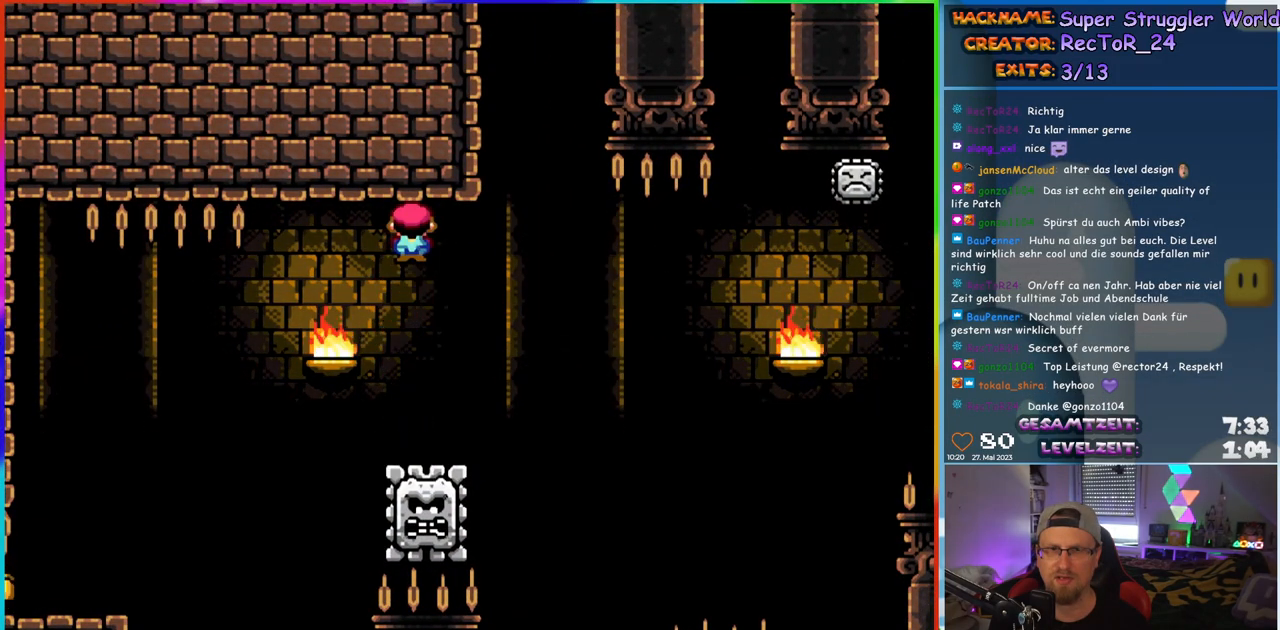
{"buttons": ["A", "X", "DPAD_RIGHT"], "events": [[50, "DPAD_RIGHT", "up"], [50, "DPAD_UP", "down"], [67, "DPAD_LEFT", "down"], [83, "DPAD_UP", "up"], [150, "DPAD_LEFT", "up"], [267, "DPAD_RIGHT", "down"]]}
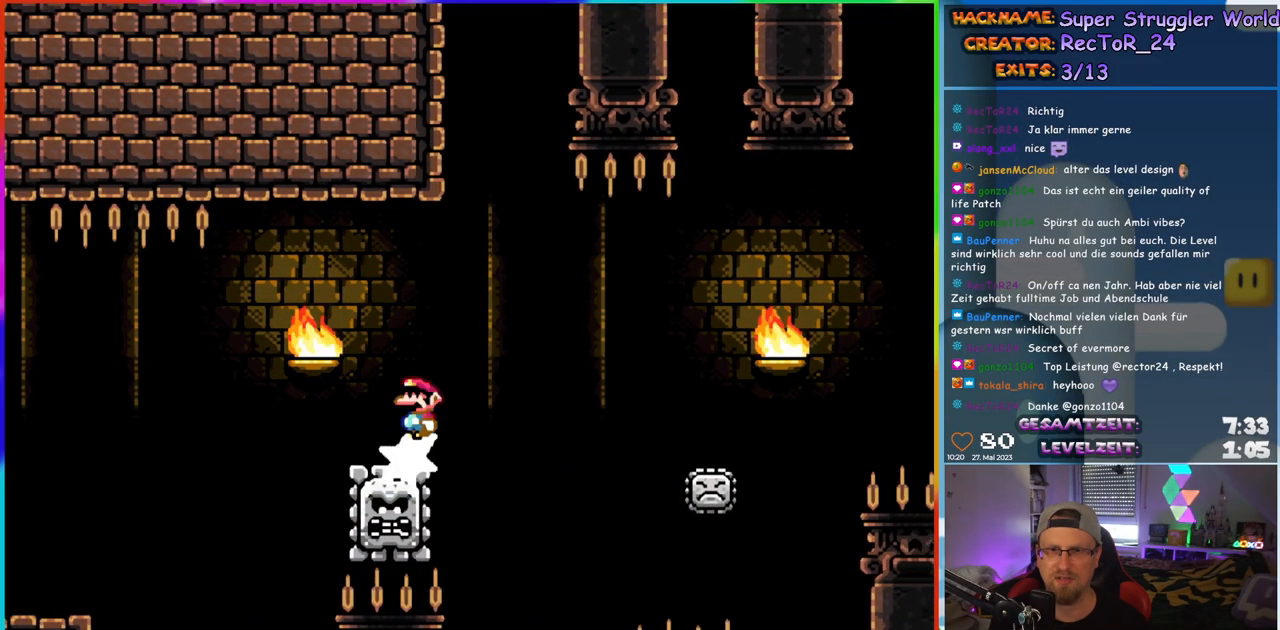
{"buttons": ["X", "DPAD_UP", "DPAD_LEFT"], "events": [[50, "A", "up"], [417, "DPAD_RIGHT", "up"], [417, "DPAD_UP", "down"], [433, "DPAD_LEFT", "down"], [450, "DPAD_UP", "up"], [500, "DPAD_UP", "down"]]}
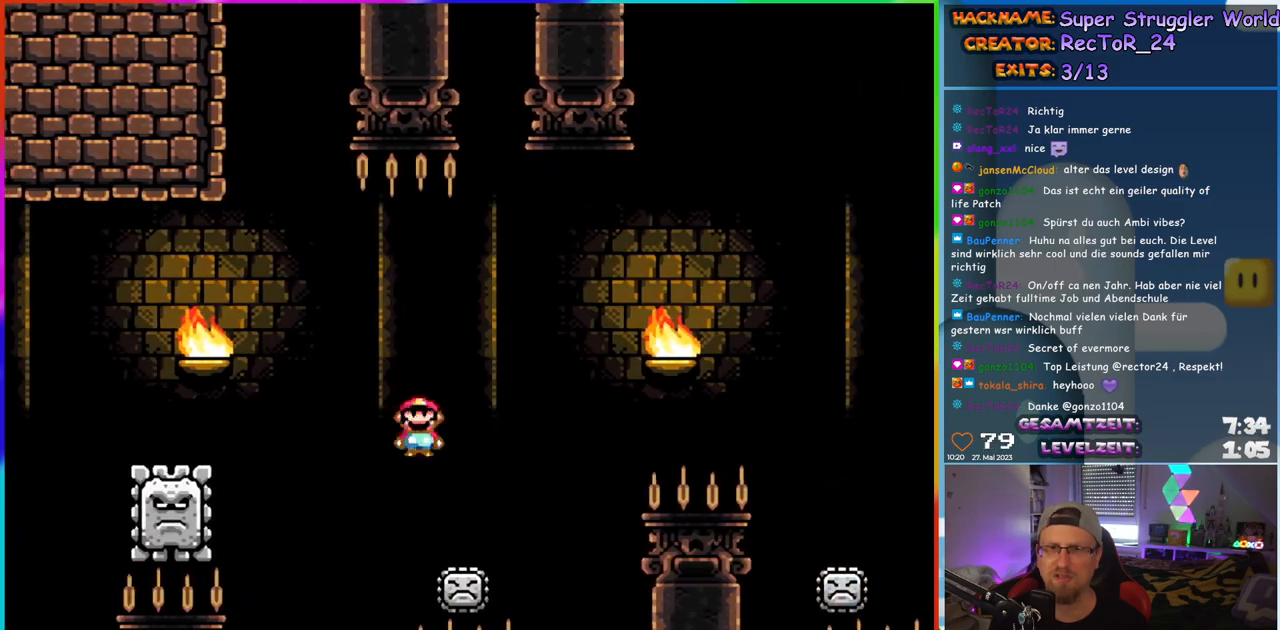
{"buttons": ["A", "X", "DPAD_RIGHT"], "events": [[17, "A", "down"], [17, "DPAD_LEFT", "up"], [17, "DPAD_RIGHT", "down"], [17, "DPAD_UP", "up"]]}
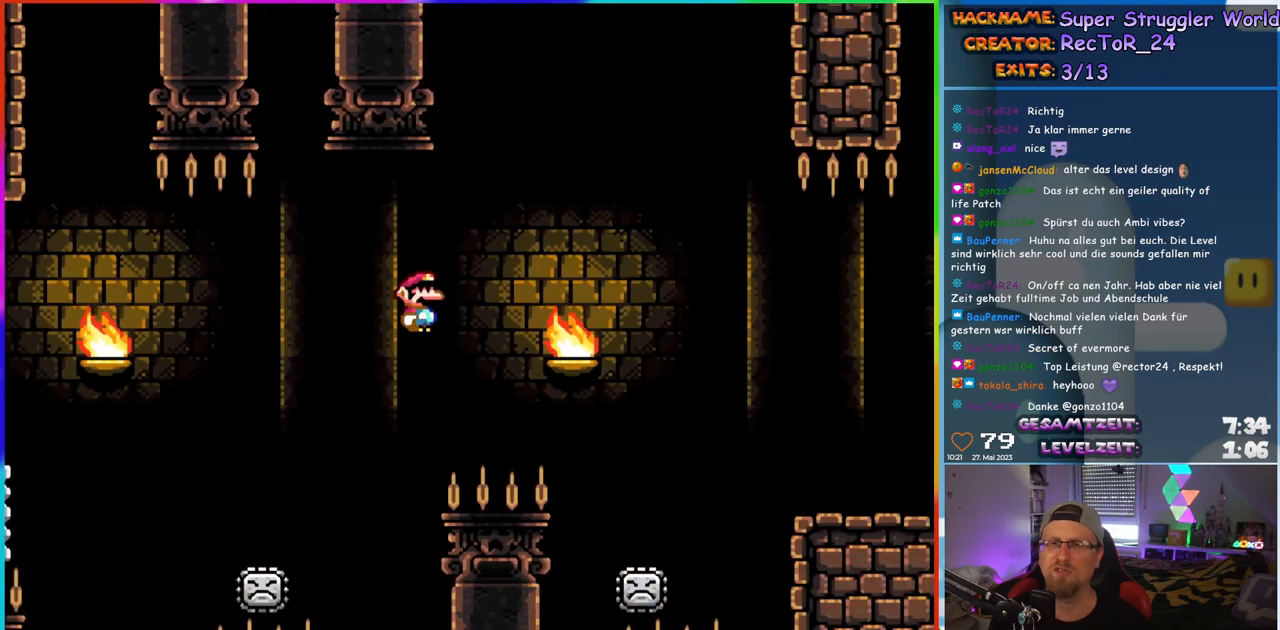
{"buttons": ["X", "DPAD_RIGHT"], "events": [[350, "DPAD_LEFT", "down"], [350, "DPAD_RIGHT", "up"], [450, "DPAD_UP", "down"], [467, "DPAD_LEFT", "up"], [483, "A", "up"], [483, "DPAD_RIGHT", "down"], [483, "DPAD_UP", "up"]]}
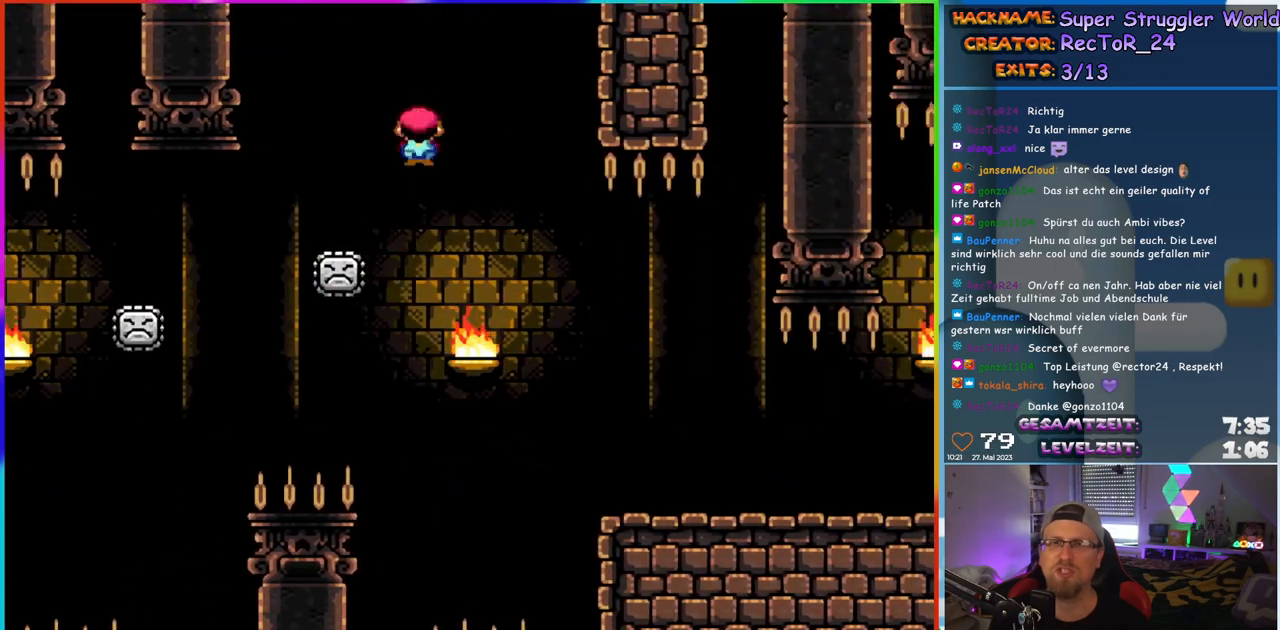
{"buttons": ["X", "DPAD_RIGHT"], "events": [[83, "A", "down"], [183, "A", "up"]]}
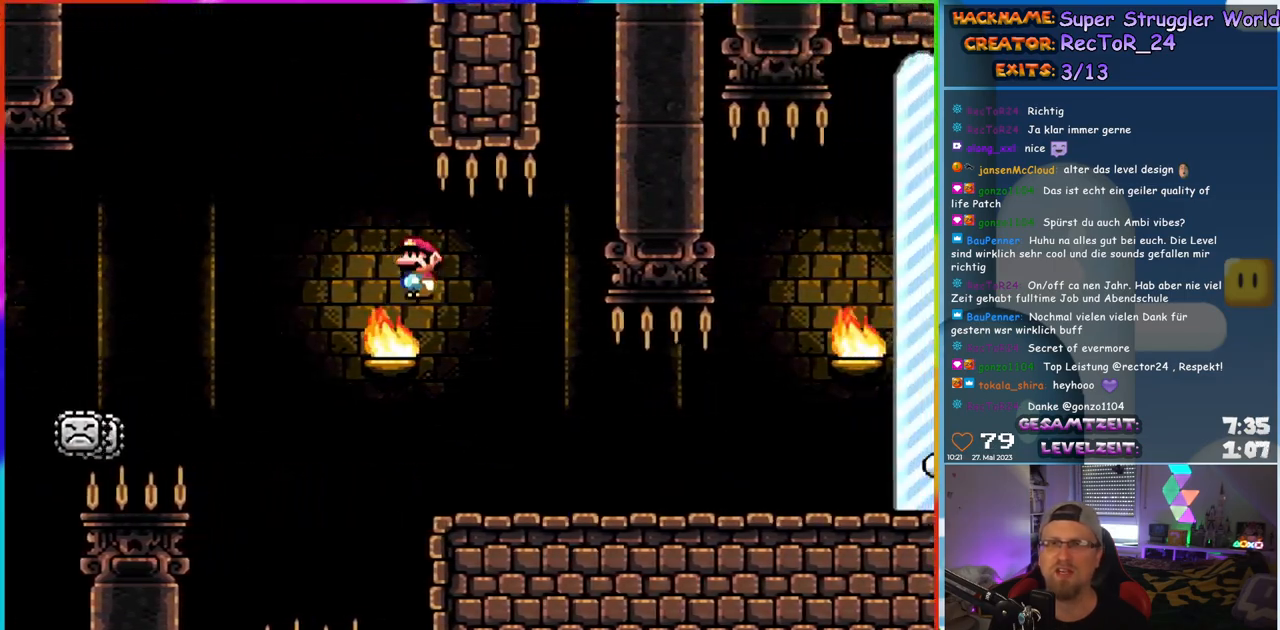
{"buttons": ["Y", "DPAD_RIGHT"], "events": [[367, "X", "up"], [383, "Y", "down"]]}
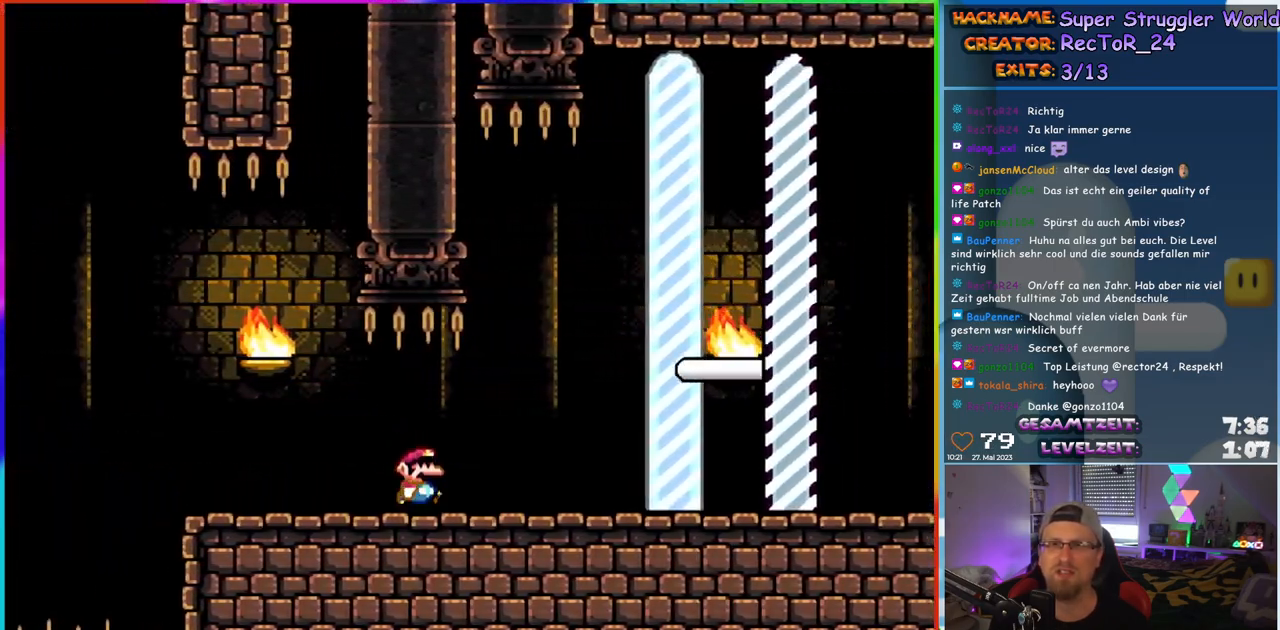
{"buttons": [], "events": [[133, "B", "down"], [433, "B", "up"], [433, "Y", "up"], [483, "DPAD_RIGHT", "up"]]}